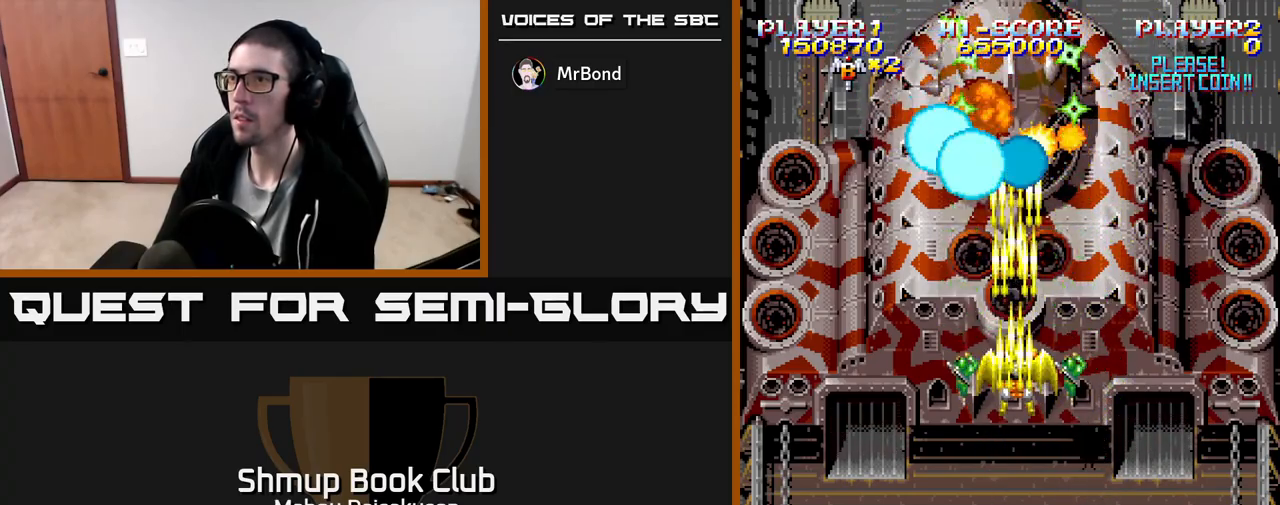
Gameplay with a controller (Xbox layout); each line is a JSON object with the inputs held at the frame after it. "events" lists button and stick changes between this image and that frame as [ms after this image, input, new state], when the widget could be followed in between. Not read: left_stick right_stick.
{"buttons": ["A"], "events": []}
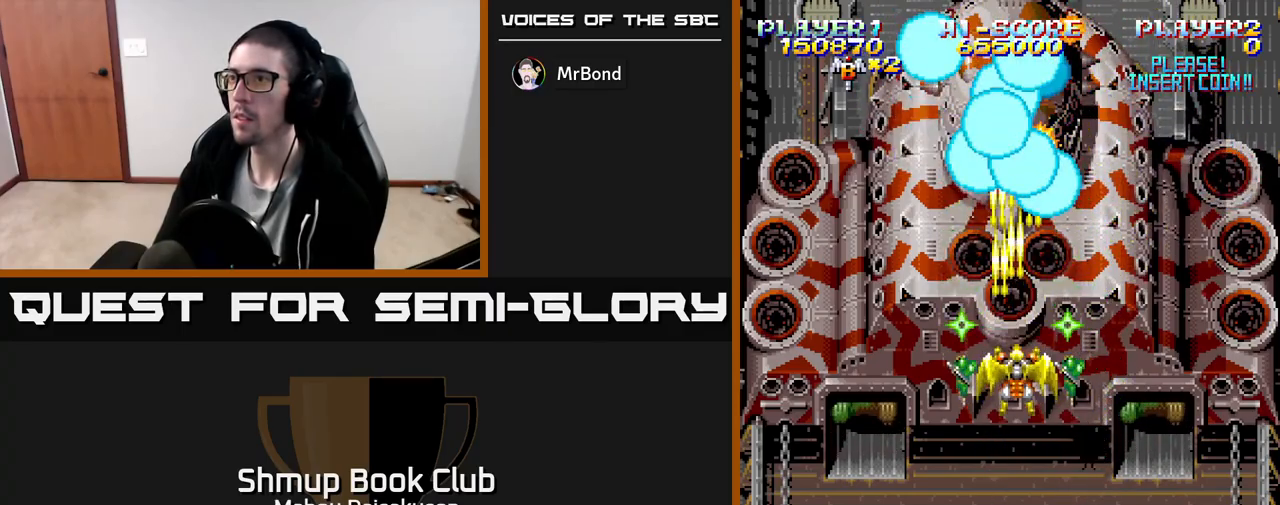
{"buttons": ["A", "DPAD_DOWN", "DPAD_LEFT"], "events": [[317, "DPAD_DOWN", "down"], [433, "DPAD_LEFT", "down"]]}
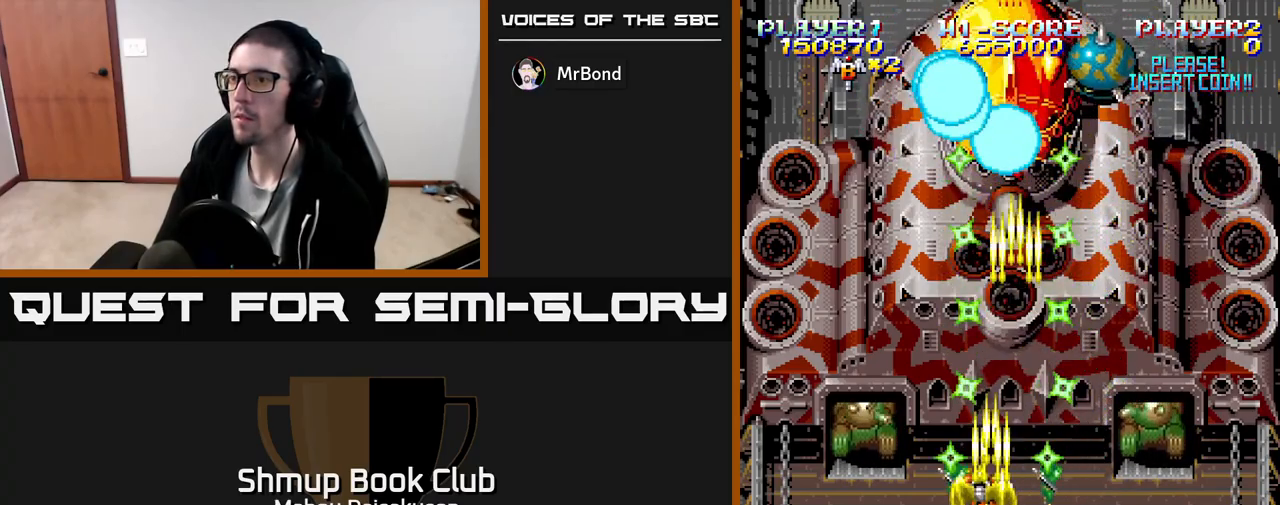
{"buttons": ["A"], "events": [[167, "DPAD_LEFT", "up"], [267, "DPAD_DOWN", "up"]]}
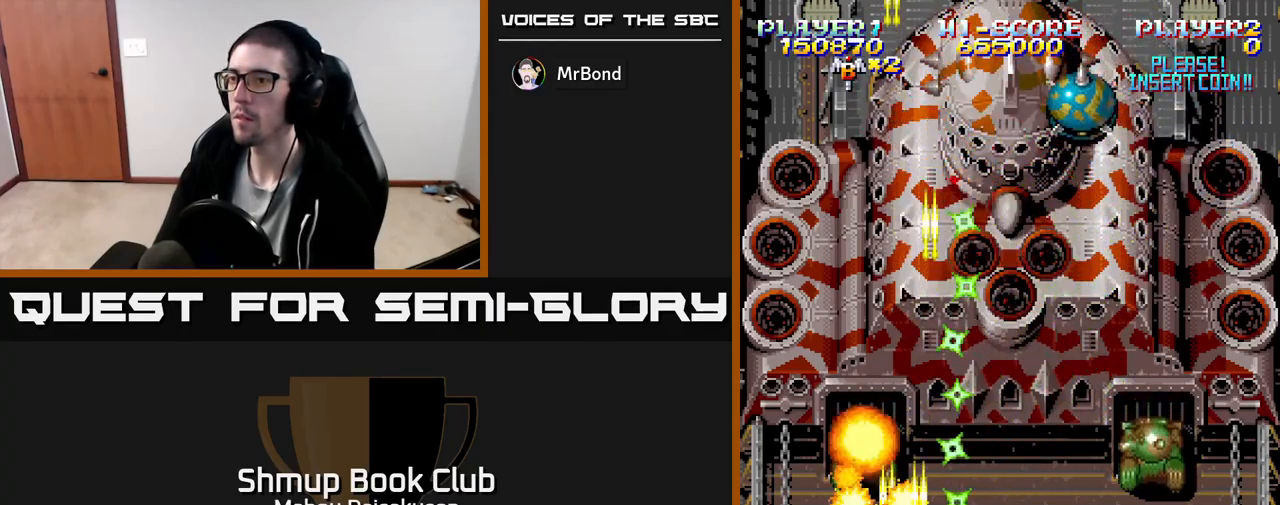
{"buttons": ["A", "DPAD_RIGHT"], "events": [[200, "DPAD_RIGHT", "down"]]}
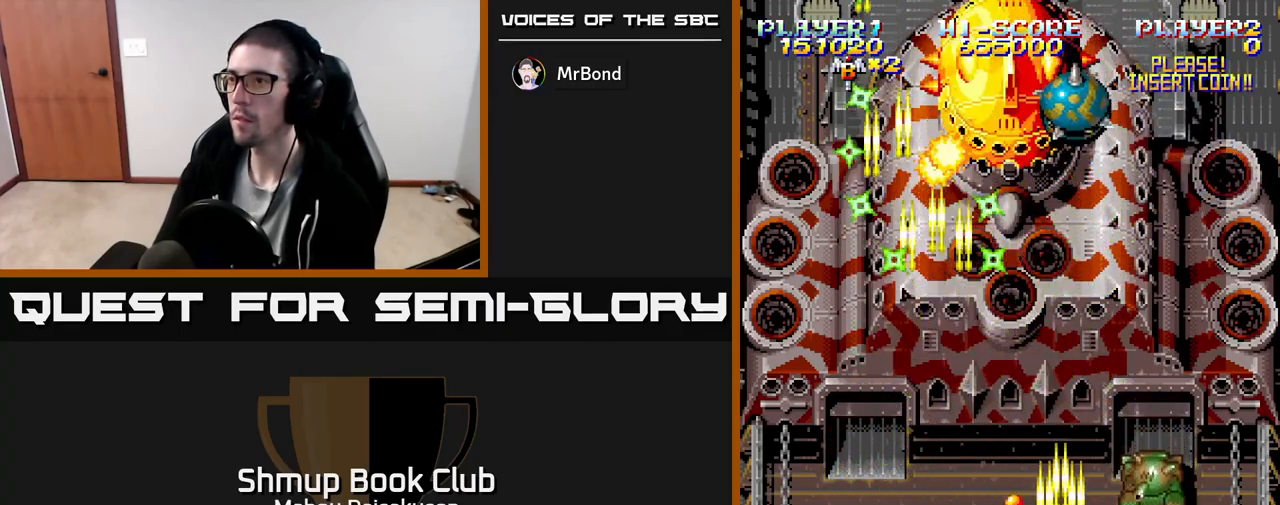
{"buttons": ["A", "DPAD_LEFT"], "events": [[50, "DPAD_DOWN", "down"], [67, "DPAD_RIGHT", "up"], [183, "DPAD_DOWN", "up"], [367, "DPAD_LEFT", "down"]]}
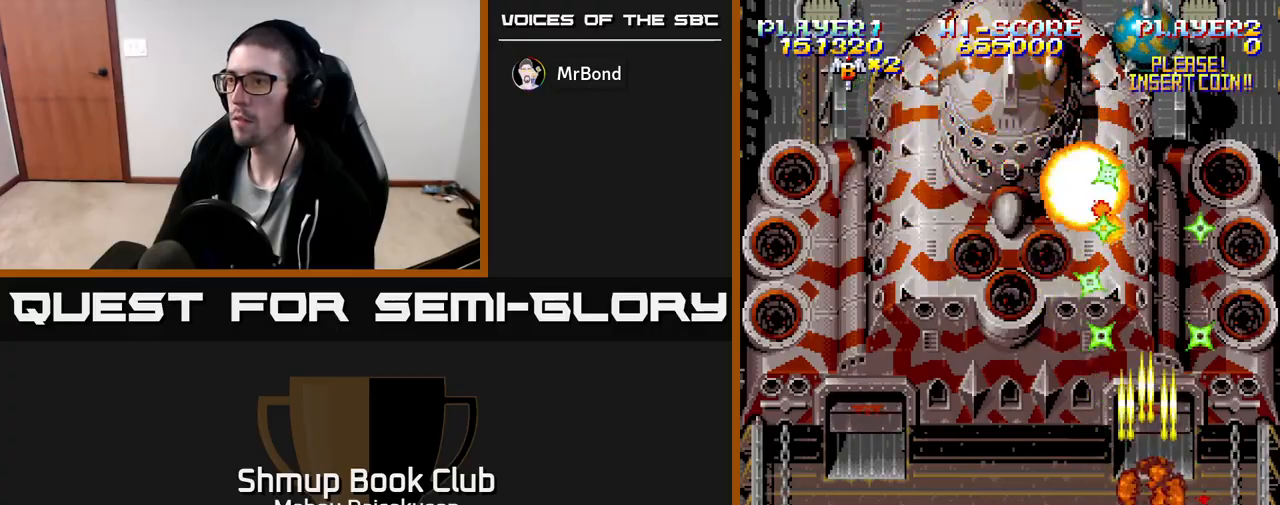
{"buttons": ["A", "DPAD_RIGHT"], "events": [[67, "DPAD_UP", "down"], [83, "DPAD_LEFT", "up"], [450, "DPAD_UP", "up"], [467, "DPAD_RIGHT", "down"]]}
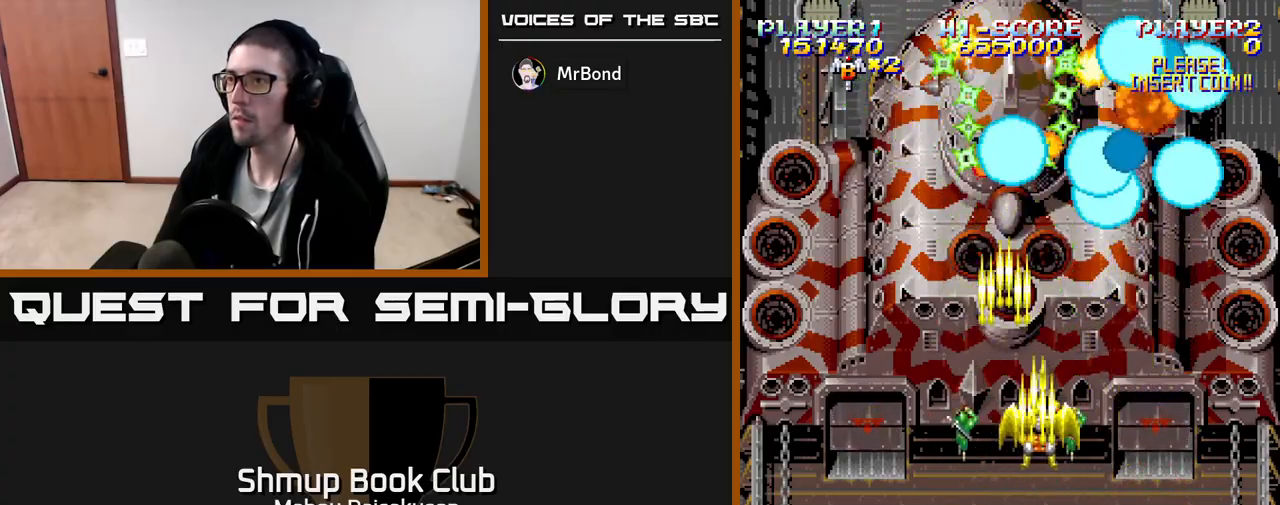
{"buttons": ["A"], "events": [[17, "DPAD_RIGHT", "up"], [67, "DPAD_LEFT", "down"], [83, "DPAD_DOWN", "down"], [133, "DPAD_LEFT", "up"], [200, "DPAD_DOWN", "up"]]}
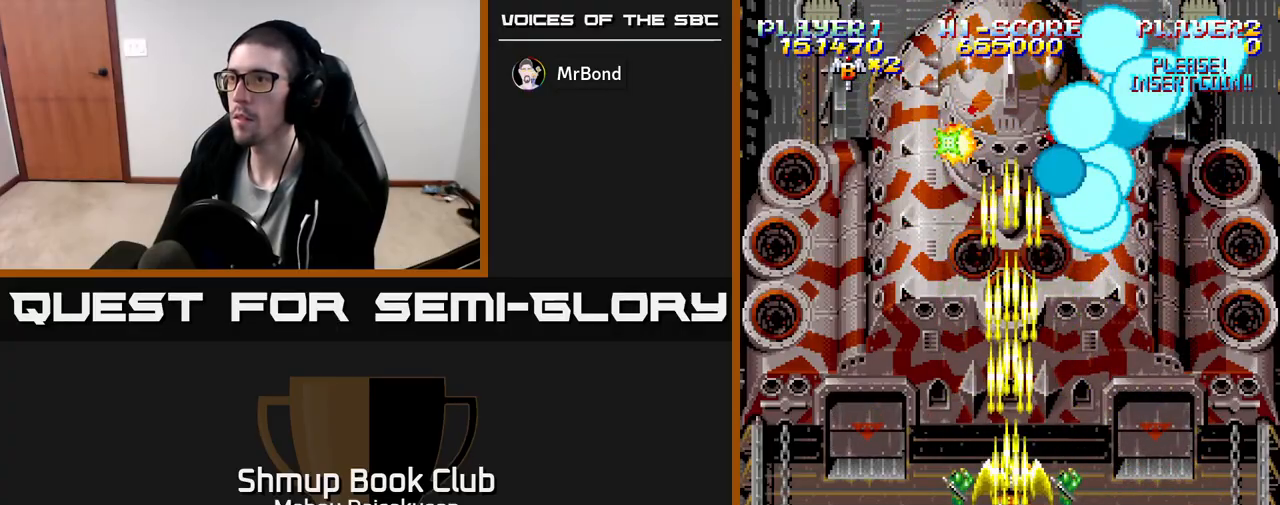
{"buttons": ["A"], "events": []}
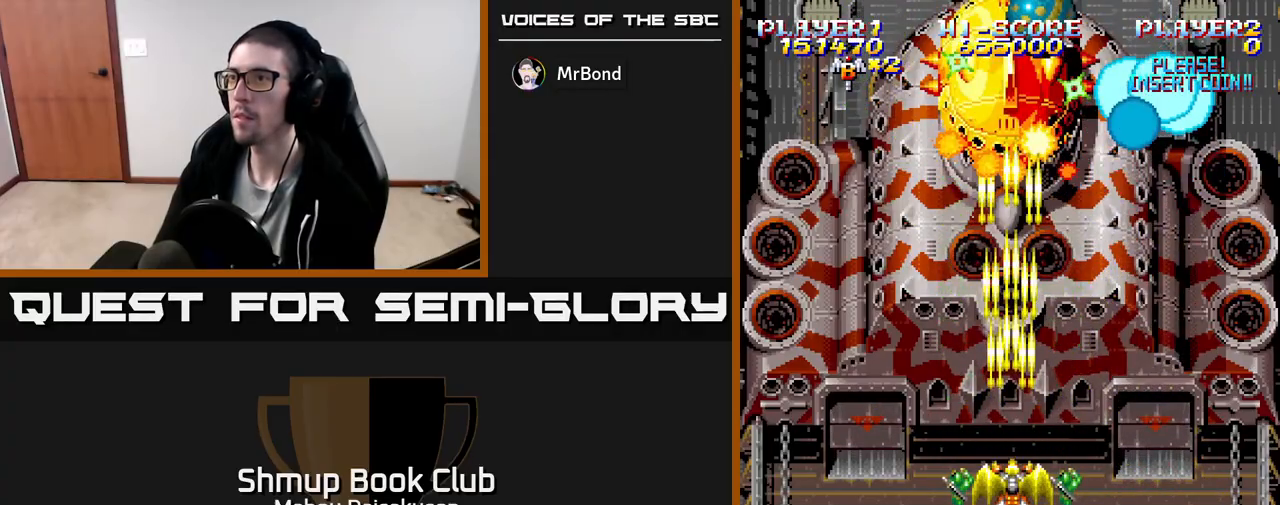
{"buttons": ["A"], "events": []}
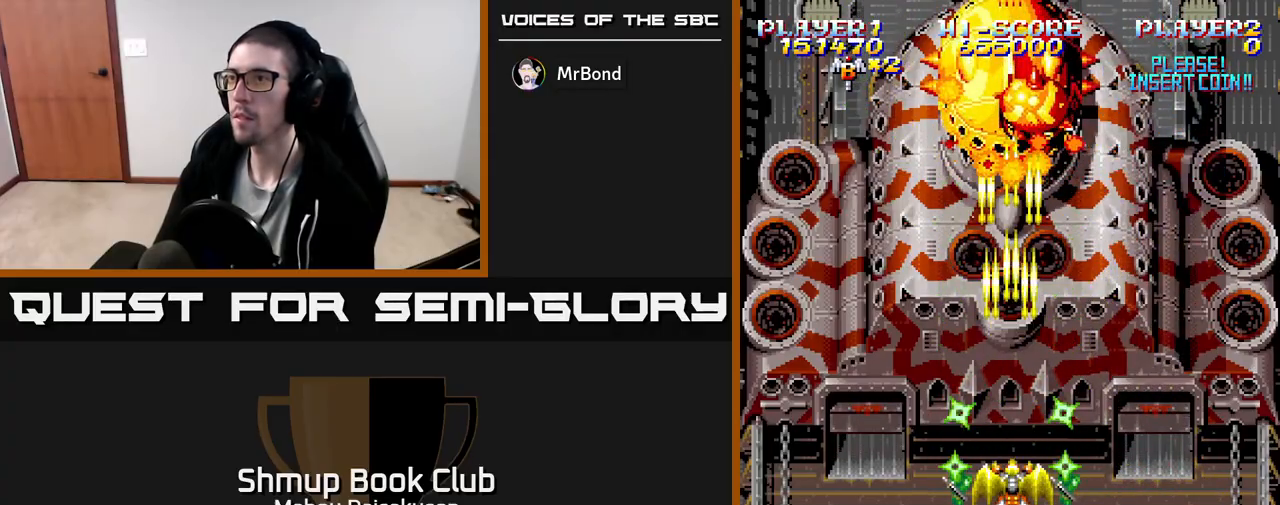
{"buttons": ["A"], "events": []}
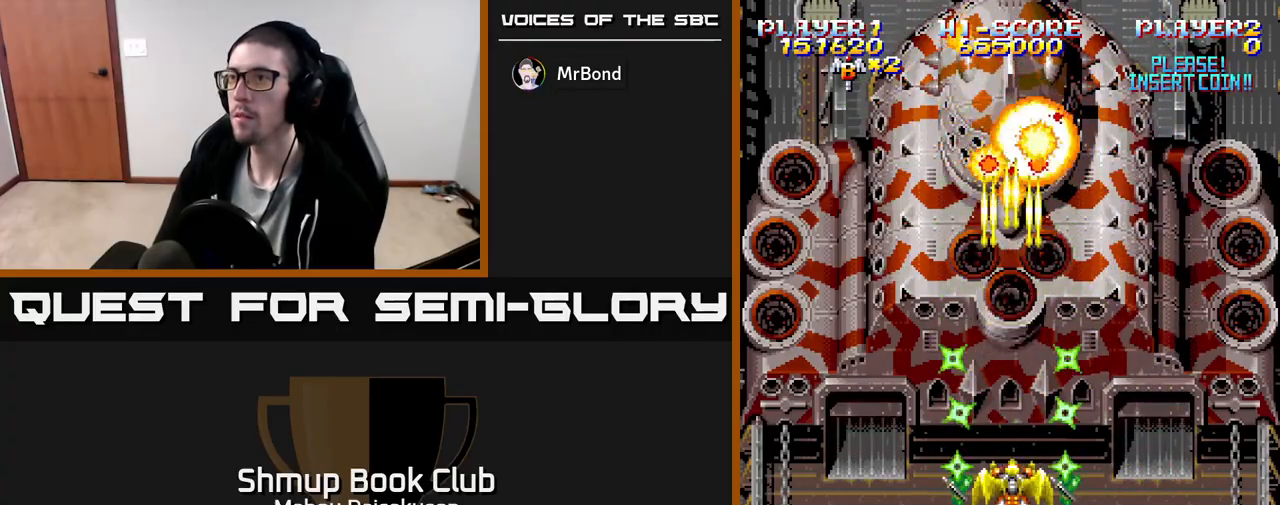
{"buttons": ["A"], "events": []}
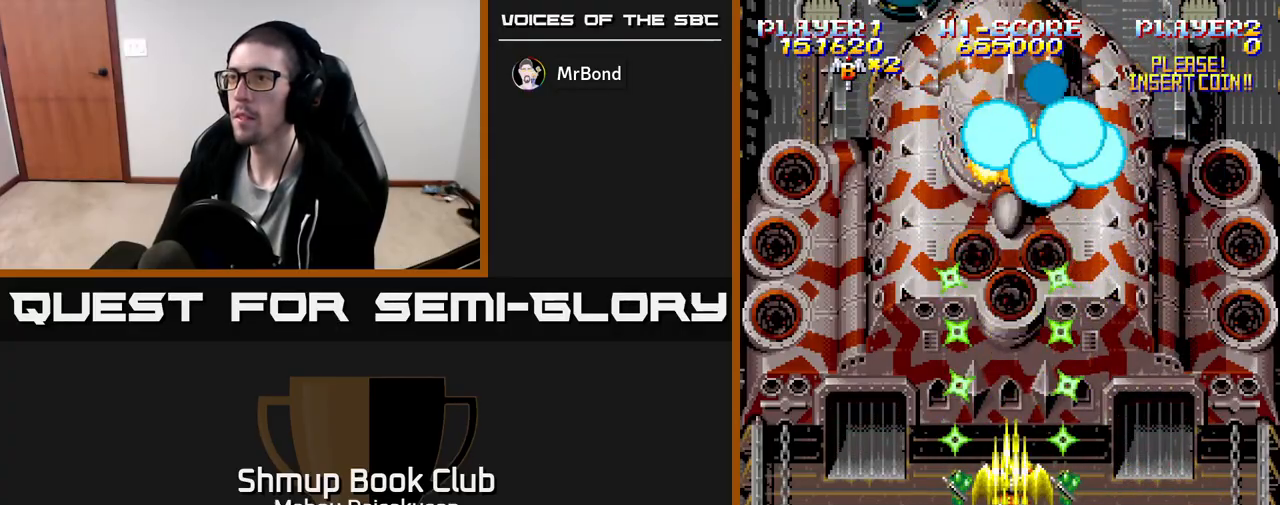
{"buttons": ["A"], "events": []}
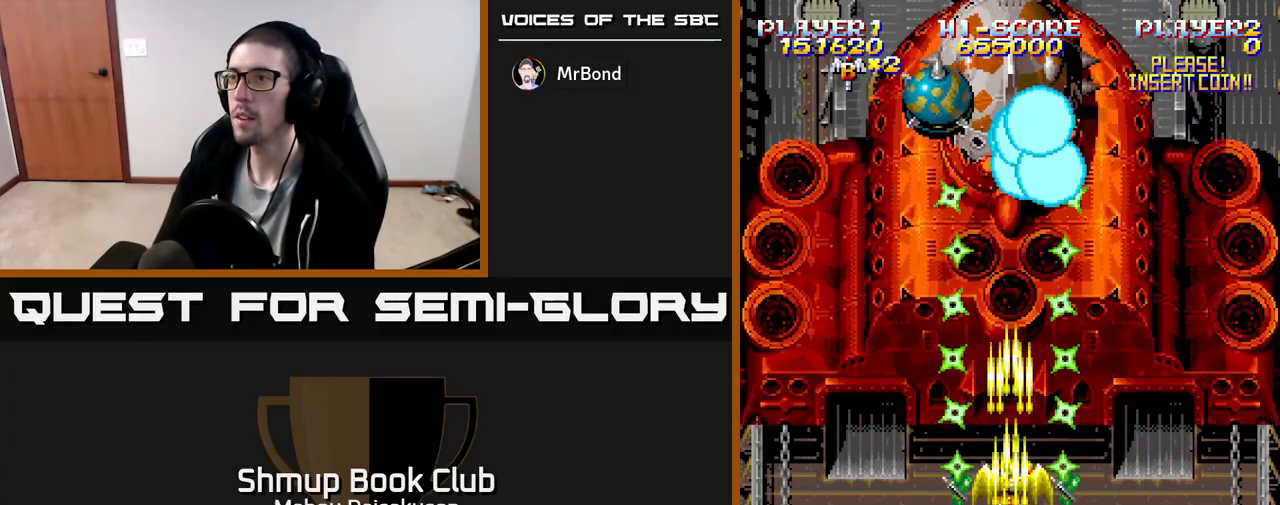
{"buttons": ["A", "DPAD_DOWN", "DPAD_LEFT"], "events": [[317, "DPAD_LEFT", "down"], [467, "DPAD_DOWN", "down"]]}
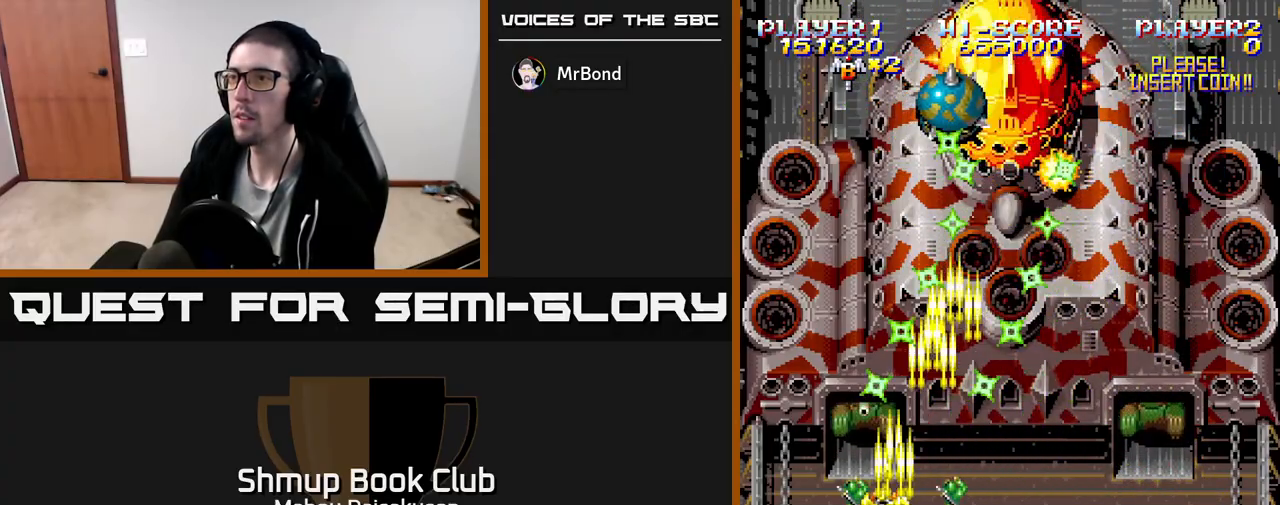
{"buttons": ["A", "DPAD_RIGHT"], "events": [[50, "DPAD_LEFT", "up"], [250, "DPAD_RIGHT", "down"], [400, "DPAD_DOWN", "up"]]}
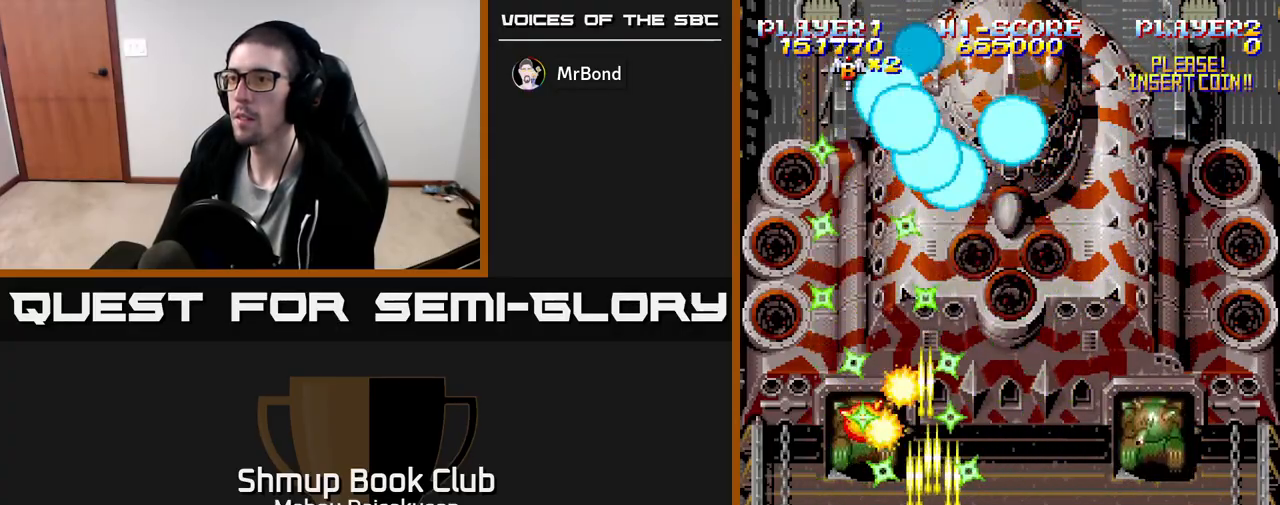
{"buttons": ["A", "DPAD_LEFT"], "events": [[300, "DPAD_RIGHT", "up"], [333, "DPAD_LEFT", "down"]]}
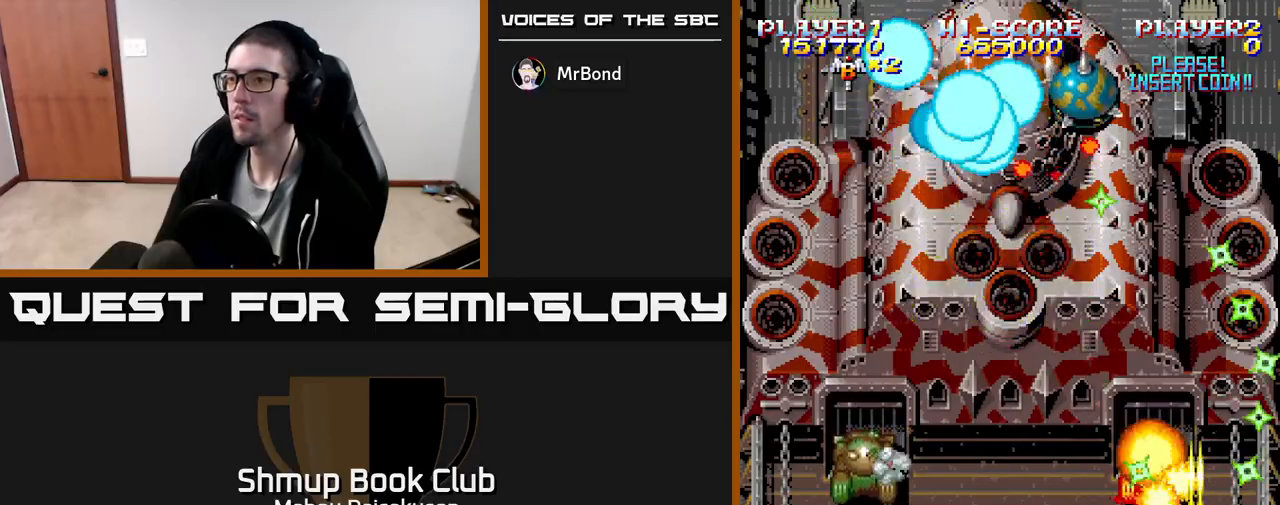
{"buttons": ["A"], "events": [[450, "DPAD_LEFT", "up"]]}
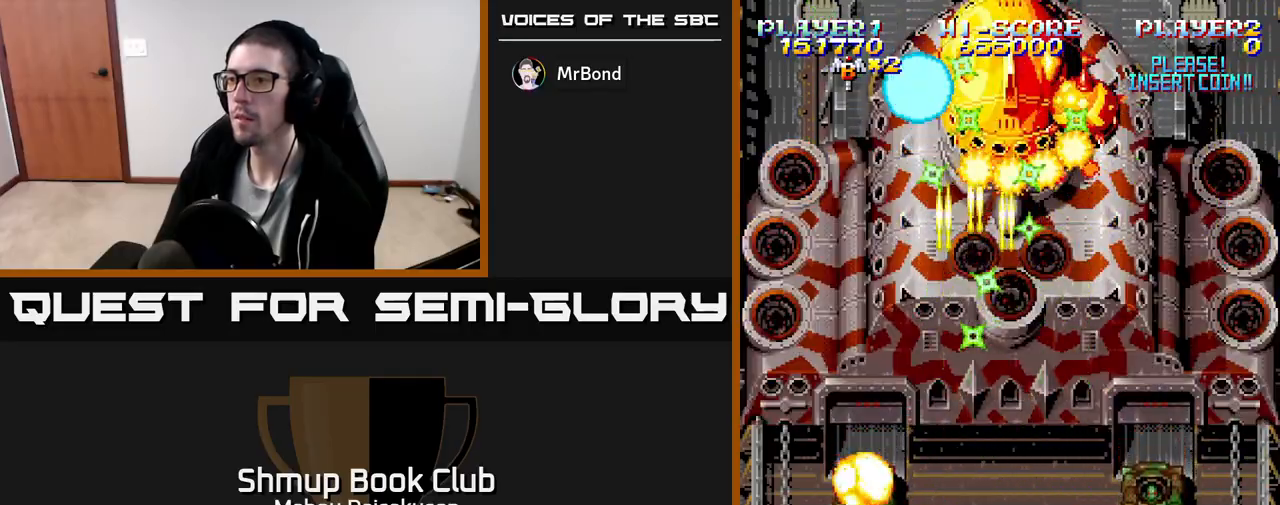
{"buttons": ["A", "DPAD_UP"], "events": [[17, "DPAD_RIGHT", "down"], [500, "DPAD_RIGHT", "up"], [500, "DPAD_UP", "down"]]}
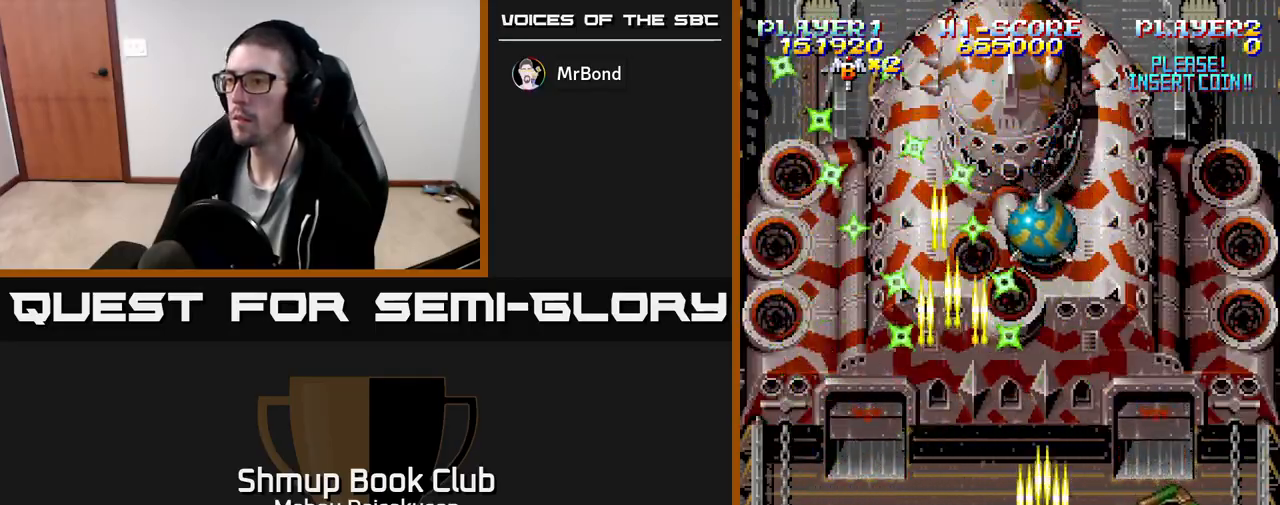
{"buttons": ["A", "DPAD_LEFT"], "events": [[83, "DPAD_RIGHT", "down"], [83, "DPAD_UP", "up"], [267, "DPAD_DOWN", "down"], [267, "DPAD_RIGHT", "up"], [283, "DPAD_LEFT", "down"], [350, "DPAD_DOWN", "up"]]}
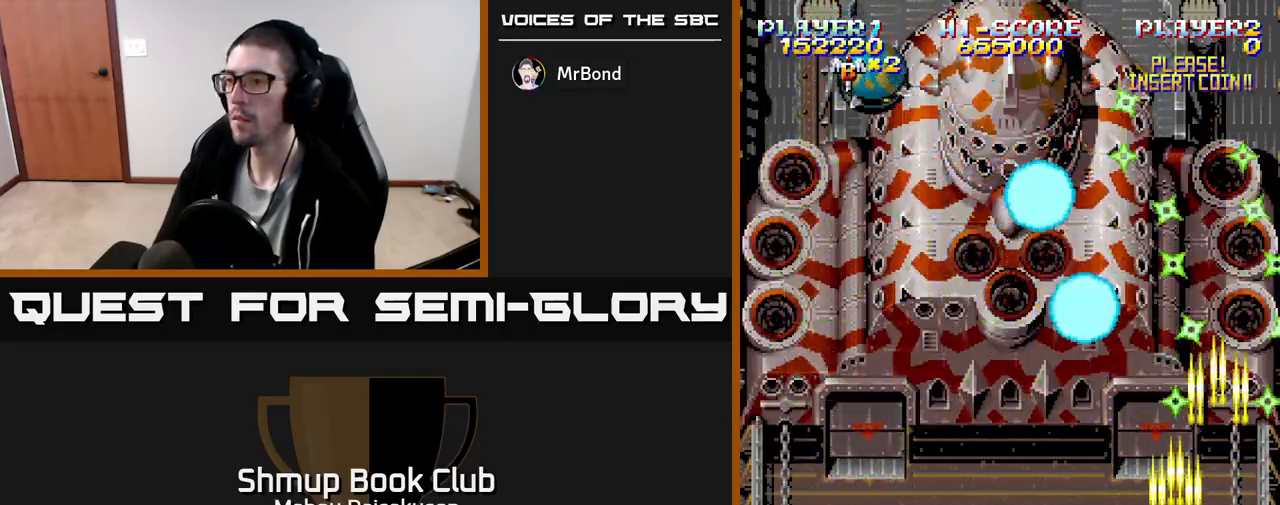
{"buttons": ["A"], "events": [[117, "DPAD_UP", "down"], [167, "DPAD_LEFT", "up"], [500, "DPAD_UP", "up"]]}
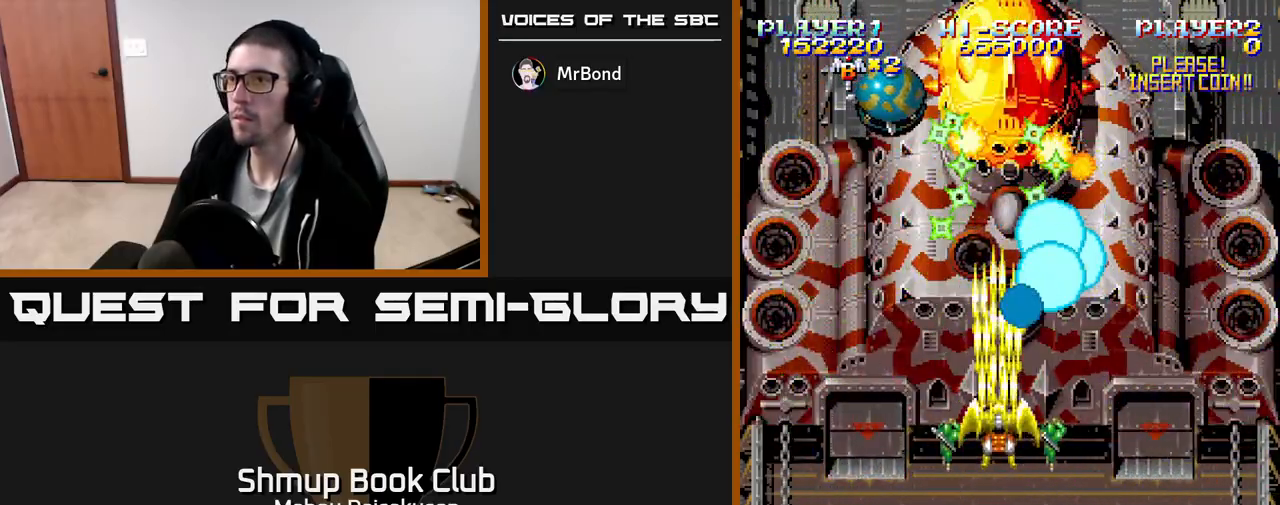
{"buttons": ["A"], "events": []}
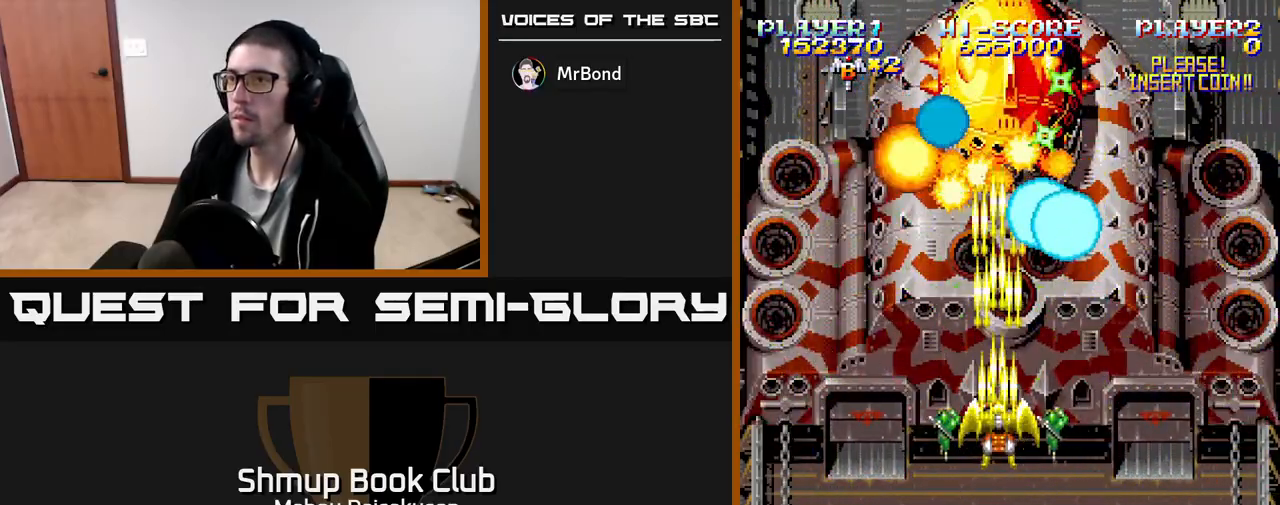
{"buttons": ["A"], "events": []}
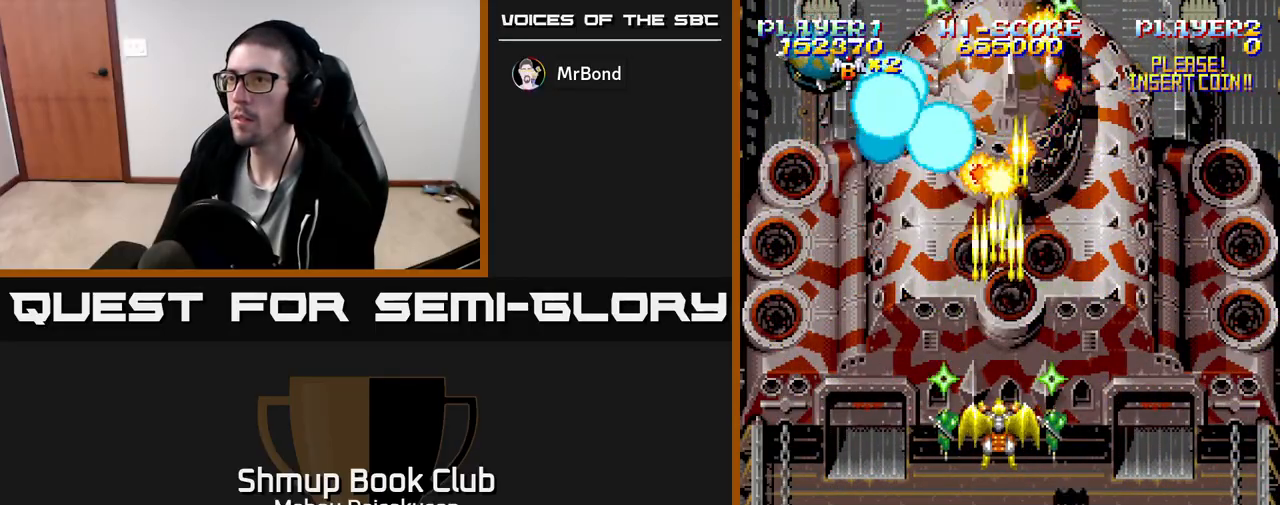
{"buttons": ["A"], "events": []}
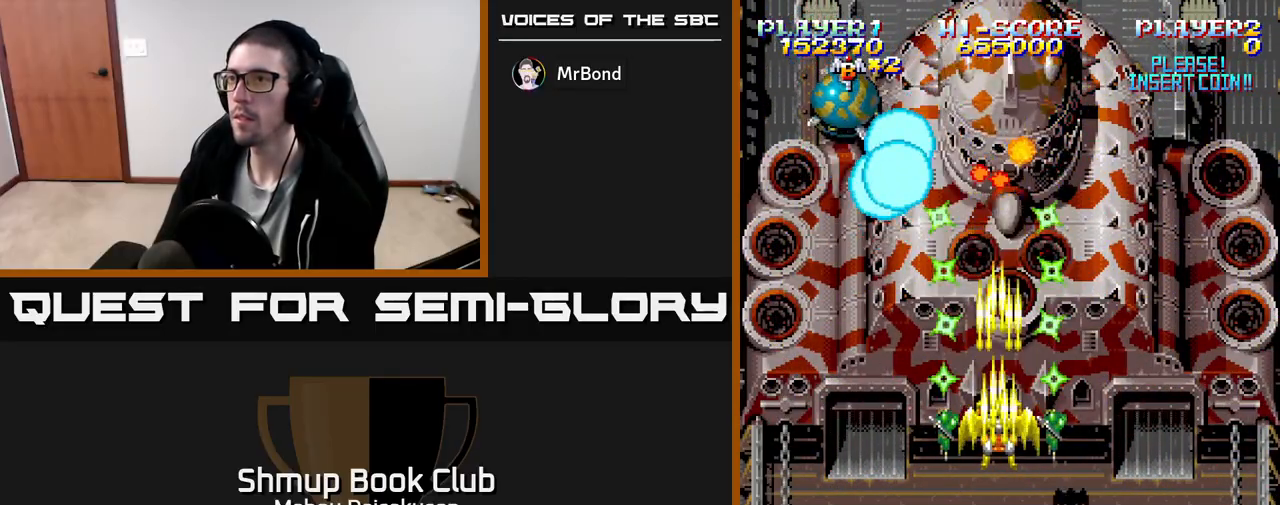
{"buttons": ["A", "DPAD_DOWN"], "events": [[33, "DPAD_LEFT", "down"], [250, "DPAD_LEFT", "up"], [267, "DPAD_DOWN", "down"]]}
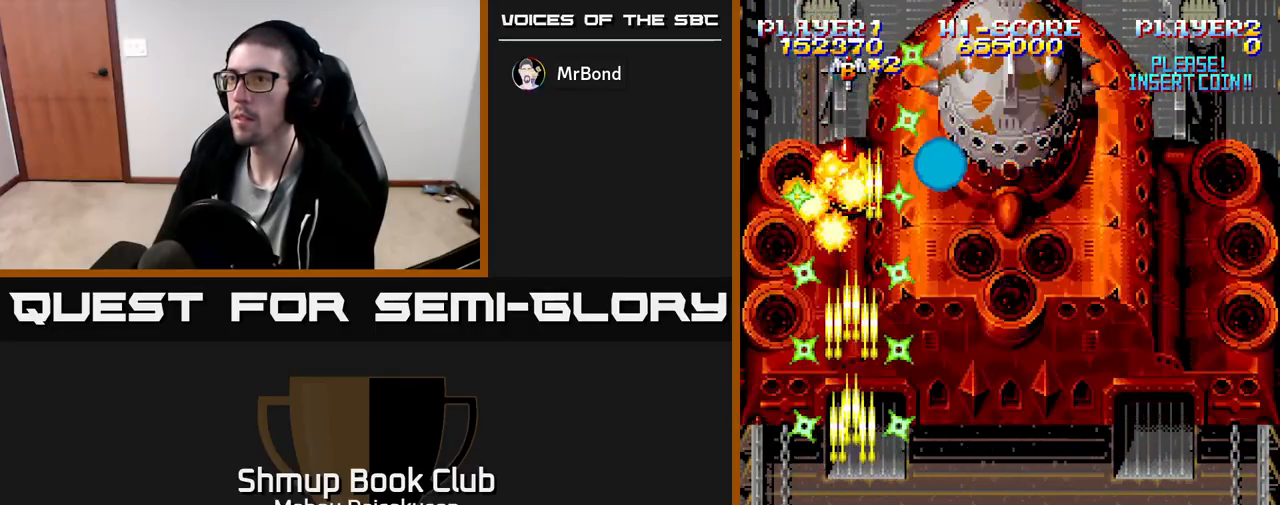
{"buttons": ["A", "DPAD_RIGHT"], "events": [[100, "DPAD_RIGHT", "down"], [117, "DPAD_DOWN", "up"], [267, "DPAD_RIGHT", "up"], [267, "DPAD_UP", "down"], [400, "DPAD_UP", "up"], [417, "DPAD_RIGHT", "down"]]}
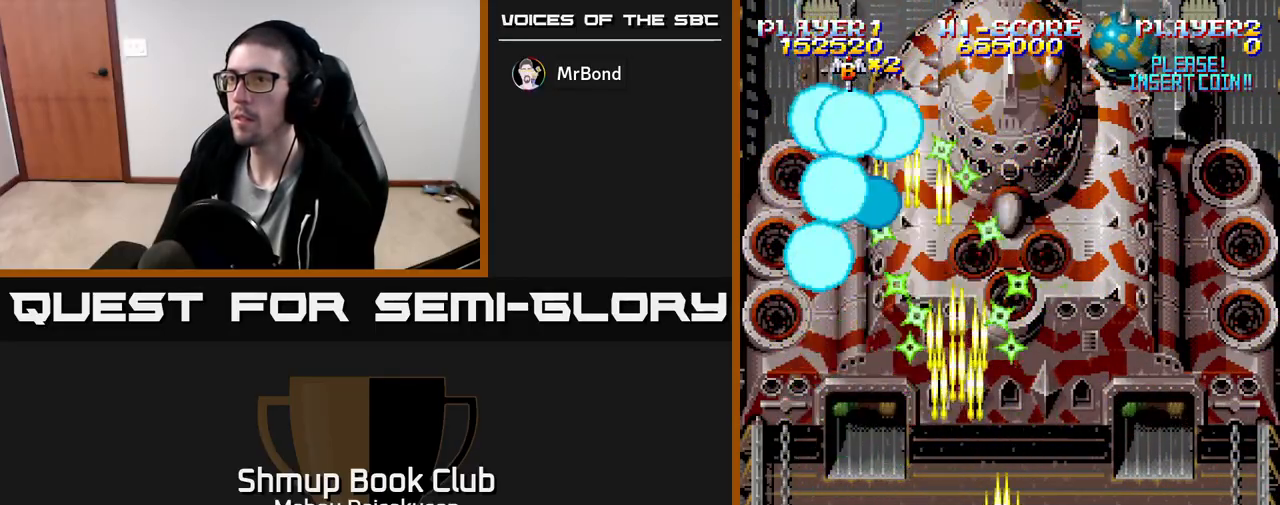
{"buttons": ["A", "DPAD_DOWN"], "events": [[83, "DPAD_UP", "down"], [117, "DPAD_RIGHT", "up"], [233, "DPAD_UP", "up"], [500, "DPAD_DOWN", "down"]]}
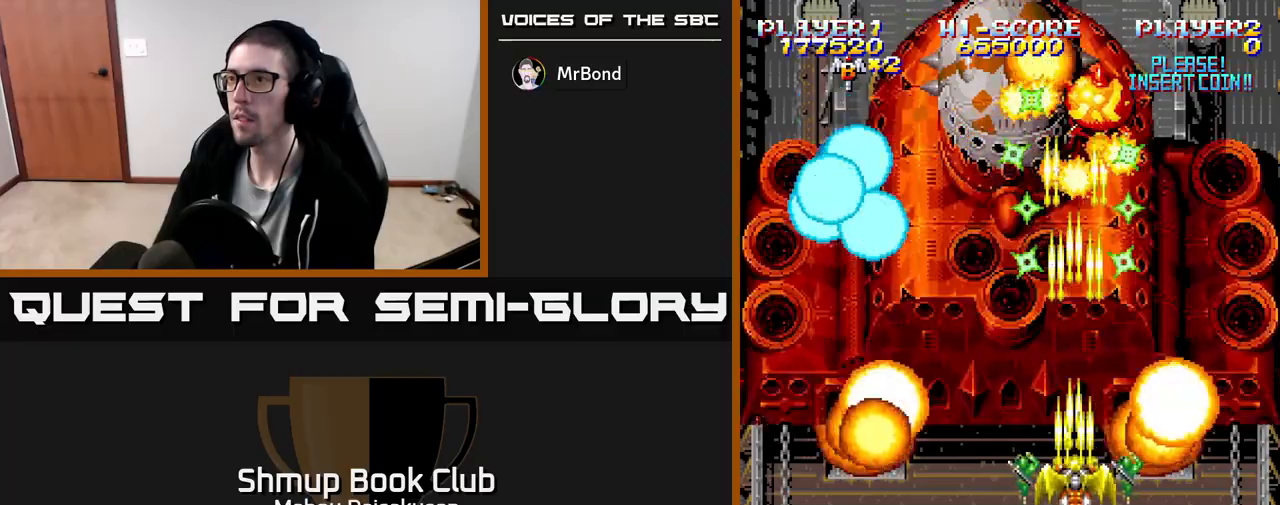
{"buttons": ["A", "DPAD_RIGHT"], "events": [[117, "DPAD_LEFT", "down"], [183, "DPAD_DOWN", "up"], [367, "DPAD_DOWN", "down"], [383, "DPAD_LEFT", "up"], [417, "DPAD_RIGHT", "down"], [500, "DPAD_DOWN", "up"]]}
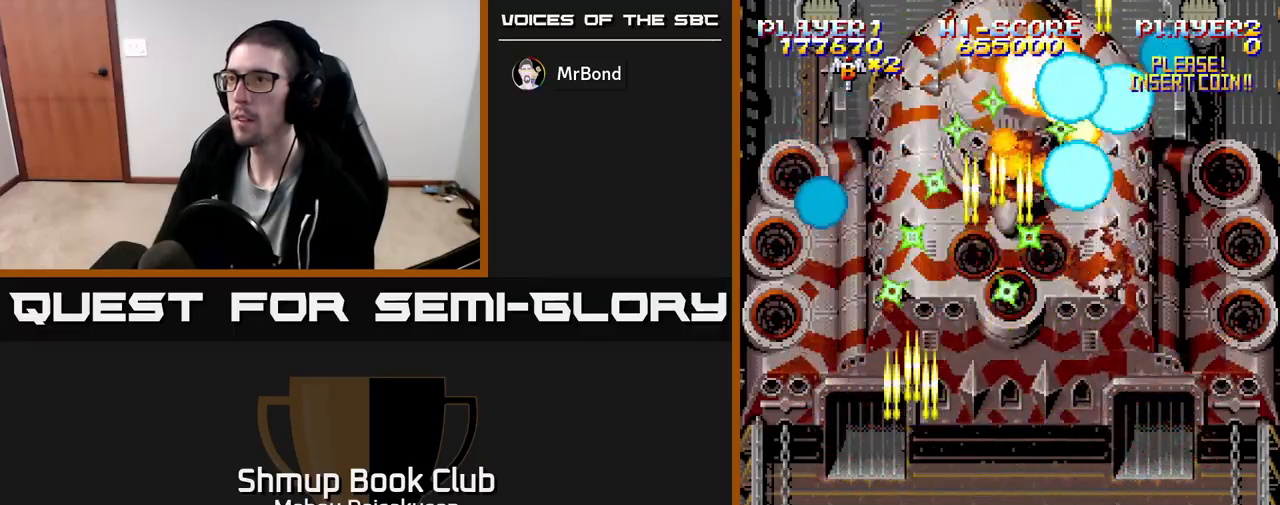
{"buttons": ["A"], "events": [[83, "DPAD_RIGHT", "up"], [83, "DPAD_UP", "down"], [367, "DPAD_UP", "up"]]}
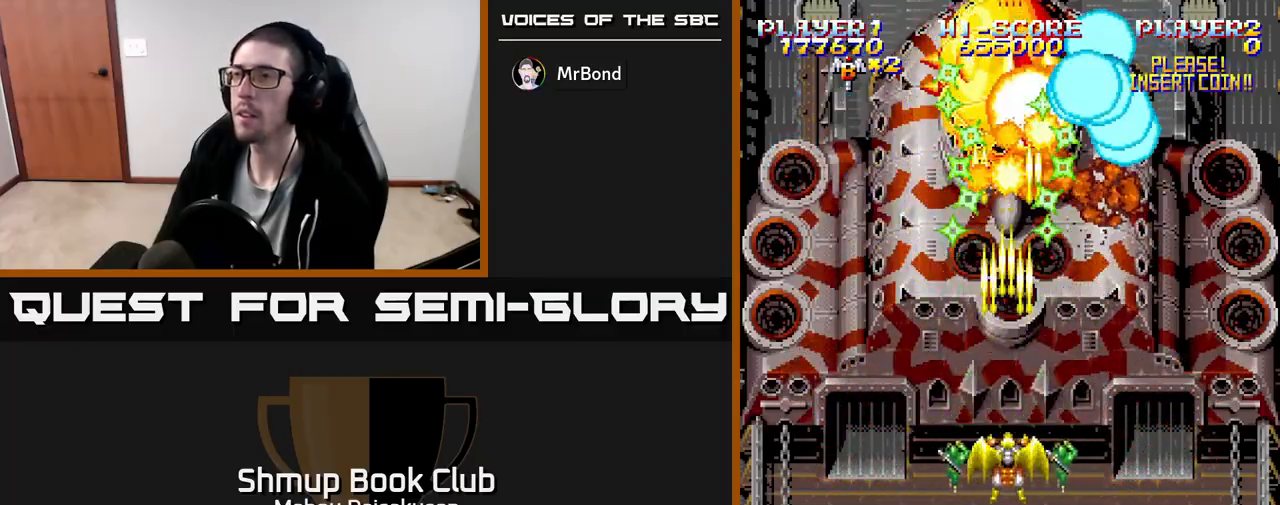
{"buttons": ["A"], "events": []}
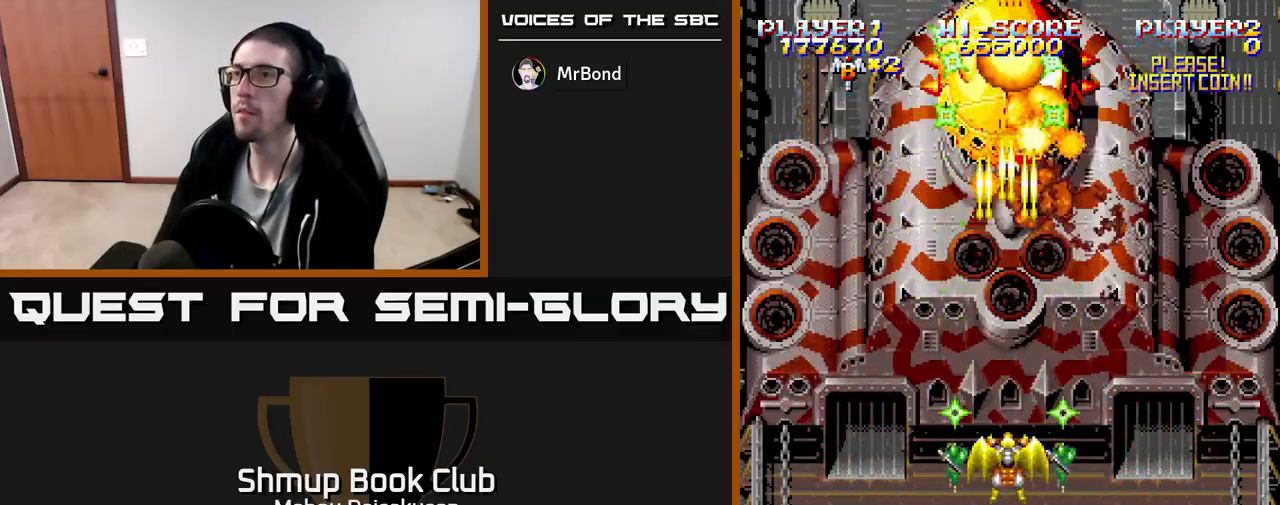
{"buttons": [], "events": [[200, "A", "up"]]}
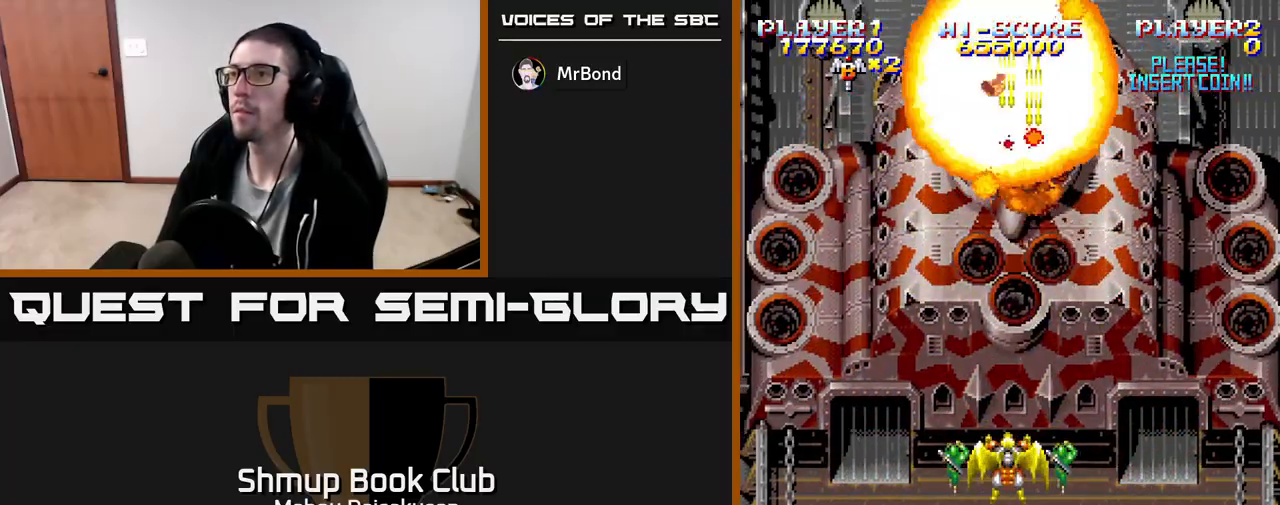
{"buttons": [], "events": []}